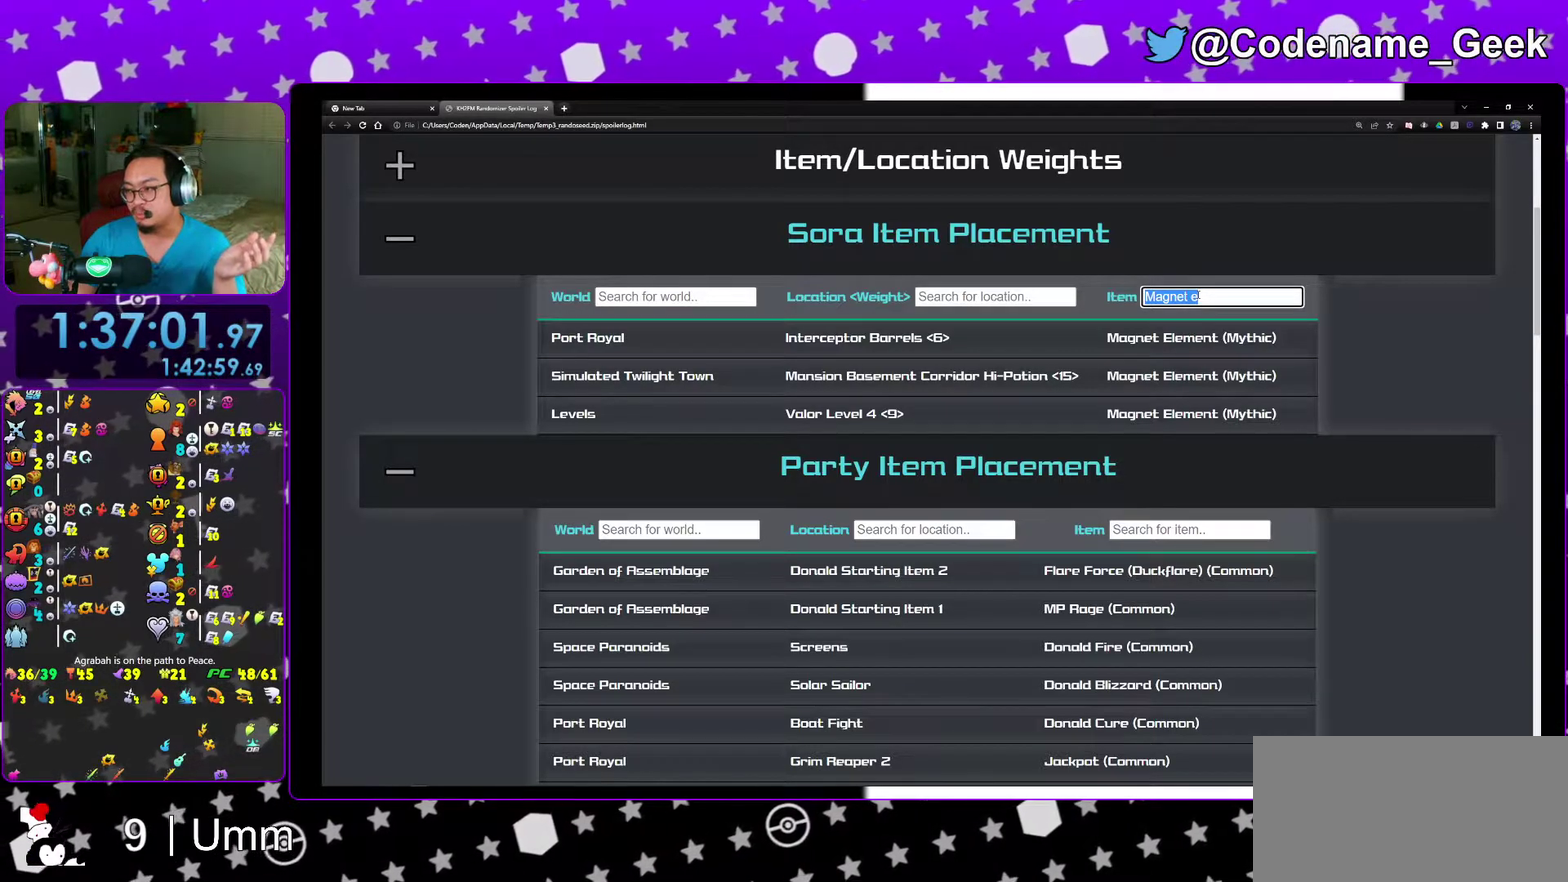
Gameplay with a controller (Nintendo layout); each line is a JSON object with the inputs held at the frame after it (dt_ms = milliseconds from this image to that frame). "events" lists button and stick changes between this image and that frame as [ms after this image, input, new state], when the widget could be followed in between. This overlay highlights the sticks when they move; stick clicks (L3 R3) are not distinguishable. Not read: L3 R3 SELECT START.
{"dt_ms": 600, "buttons": [], "left_stick": "center", "right_stick": "center", "events": [[417, "left_stick", "down-left"], [583, "left_stick", "center"]]}
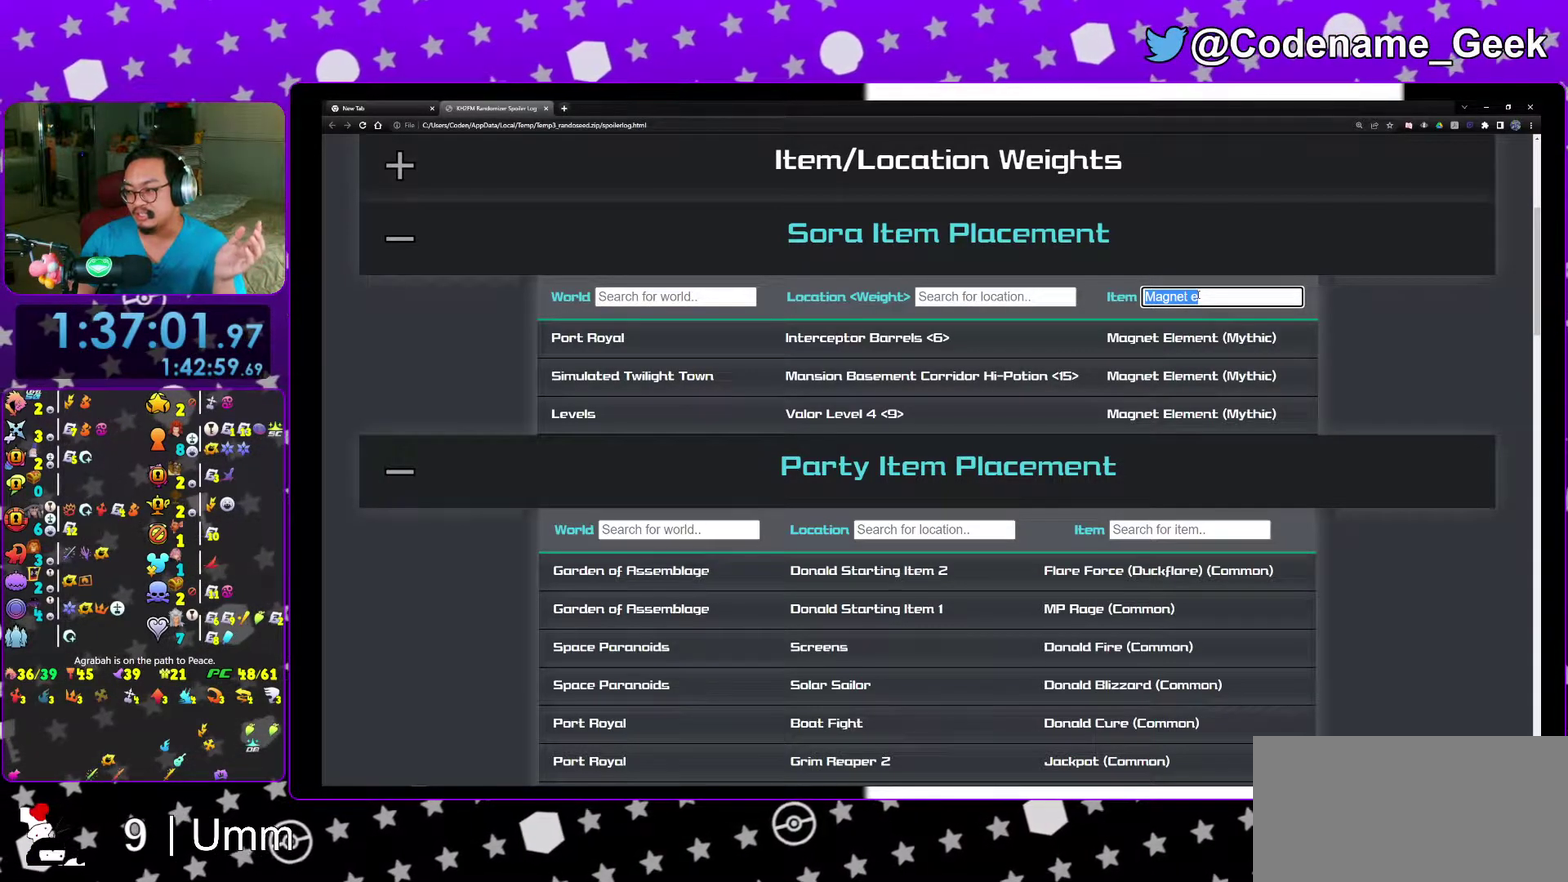
{"dt_ms": 400, "buttons": [], "left_stick": "center", "right_stick": "center", "events": []}
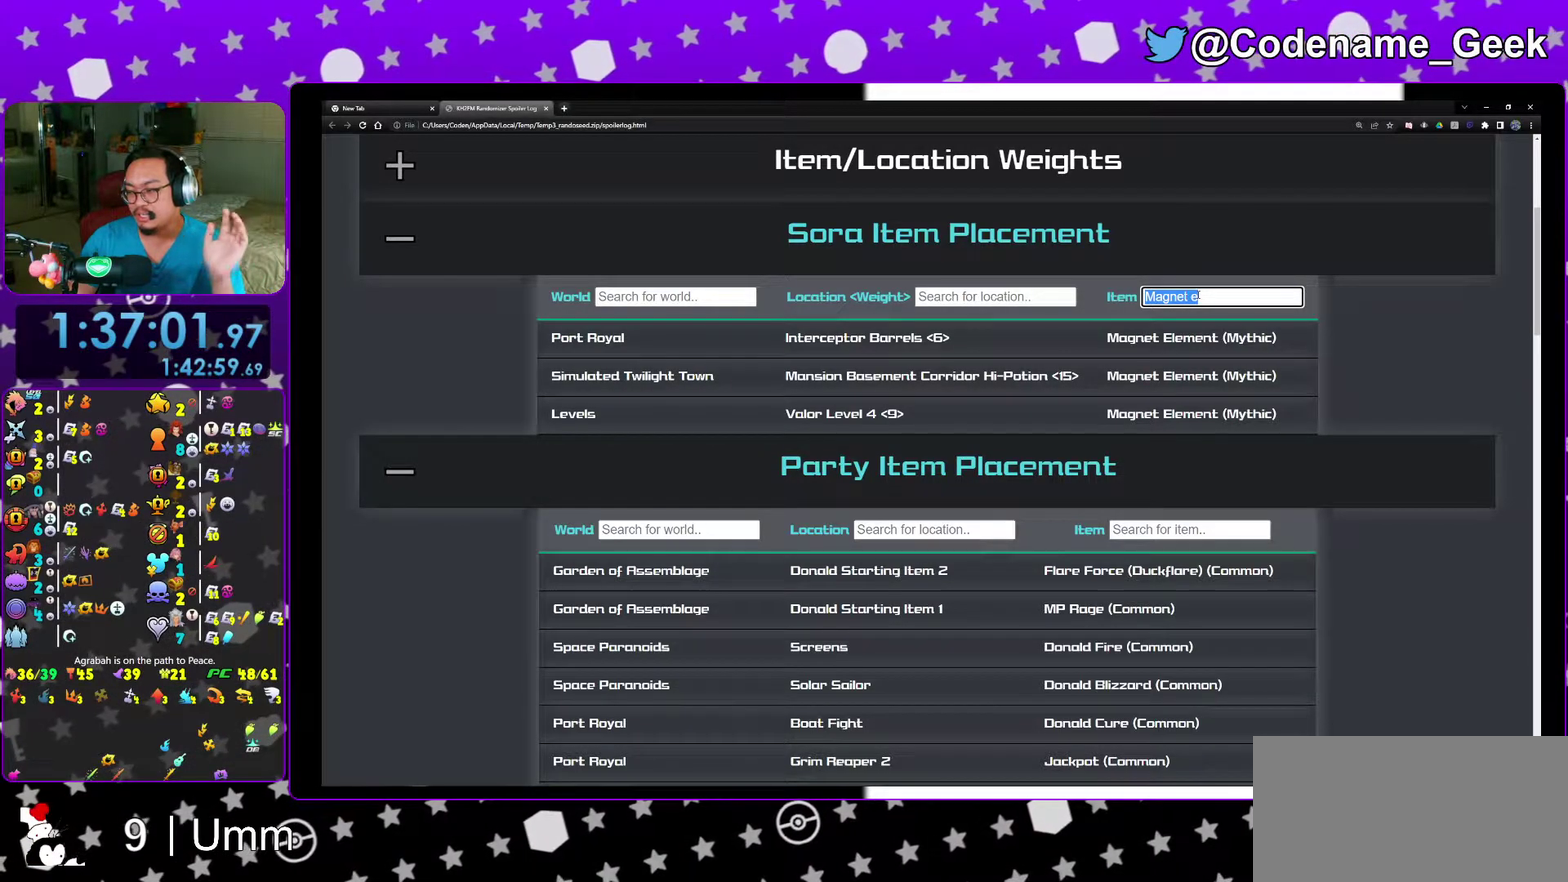
{"dt_ms": 600, "buttons": [], "left_stick": "center", "right_stick": "center", "events": []}
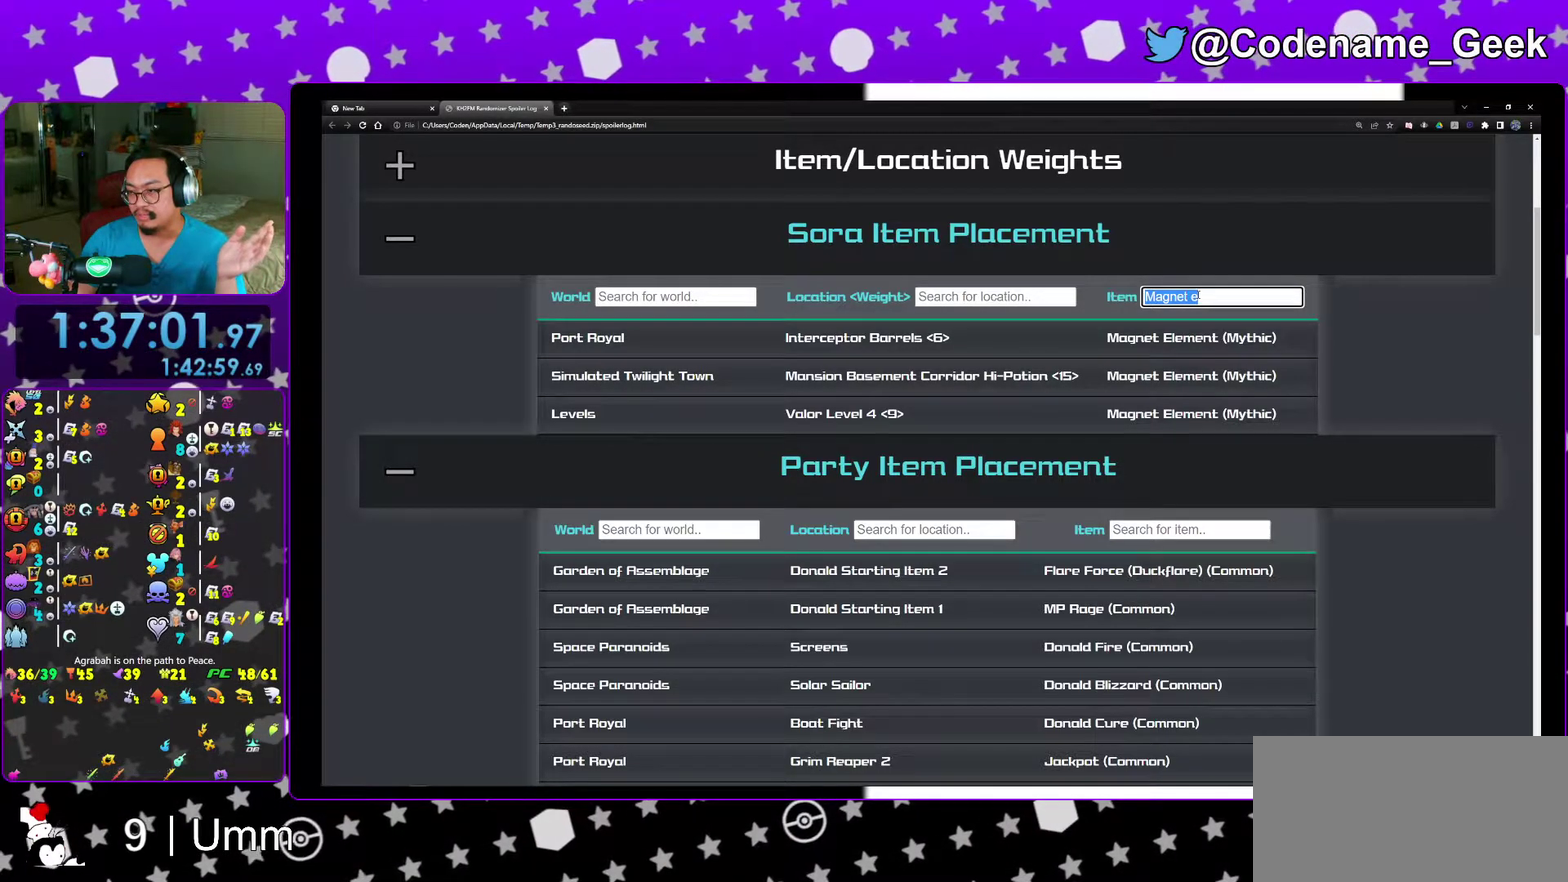
{"dt_ms": 400, "buttons": [], "left_stick": "center", "right_stick": "center", "events": []}
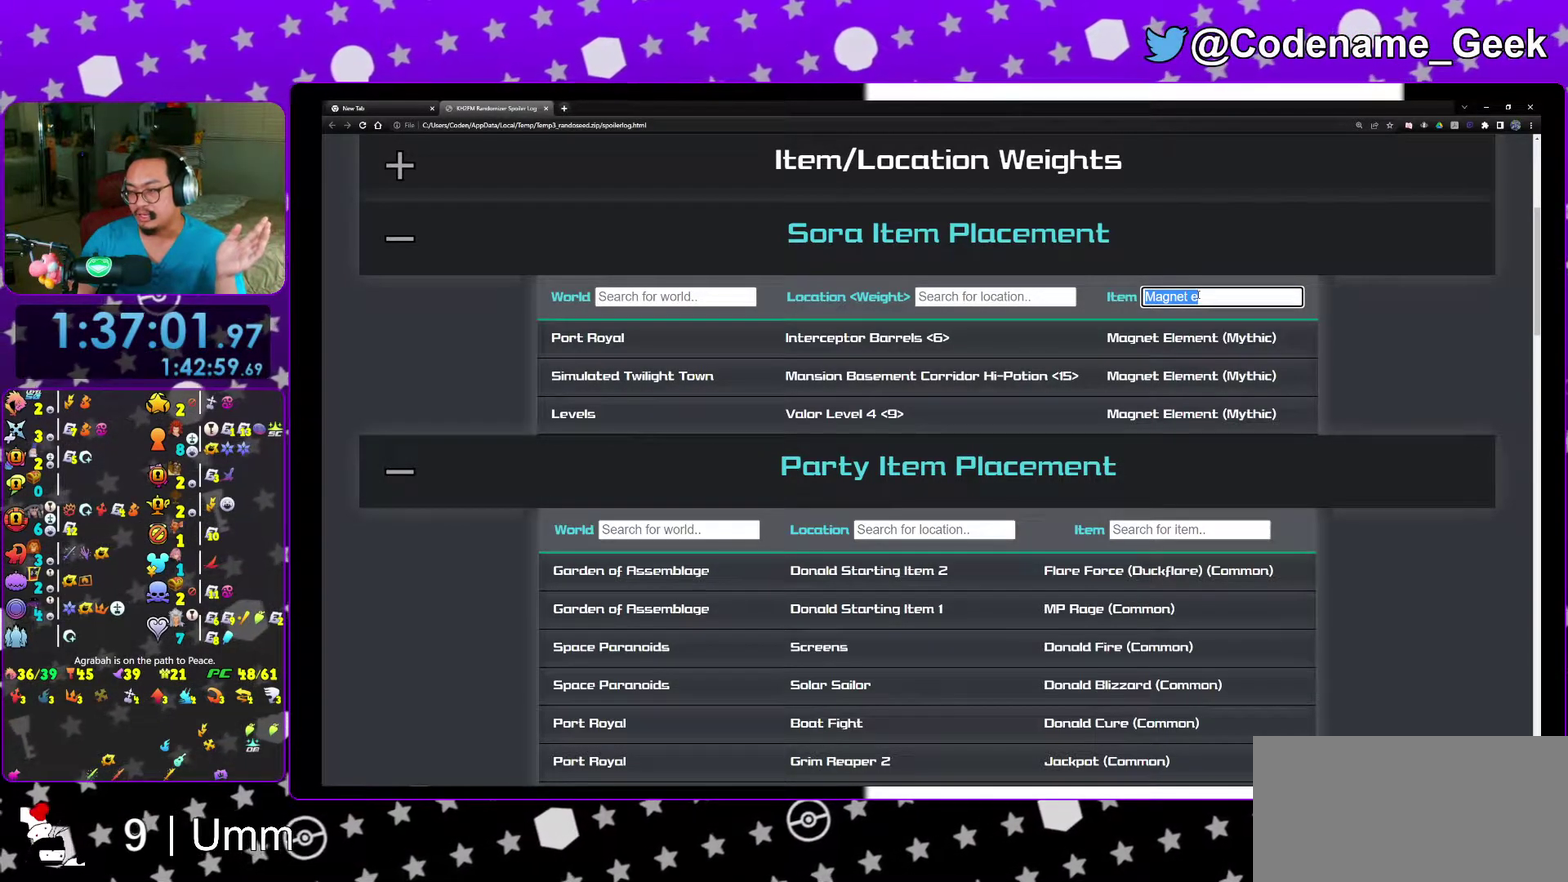
{"dt_ms": 600, "buttons": [], "left_stick": "center", "right_stick": "center"}
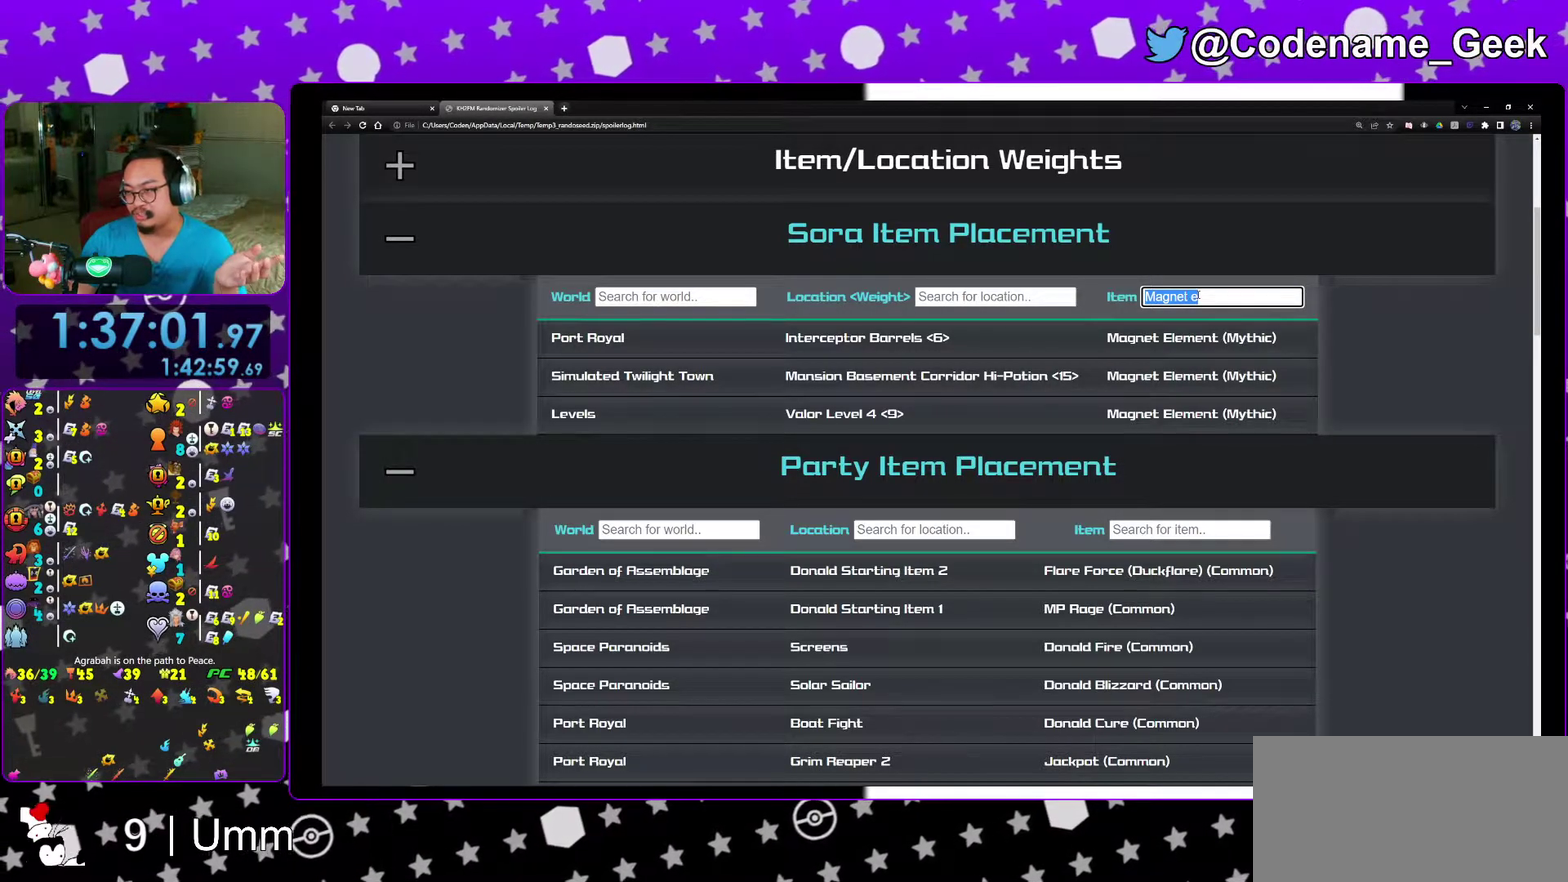
{"dt_ms": 400, "buttons": [], "left_stick": "down-right", "right_stick": "center"}
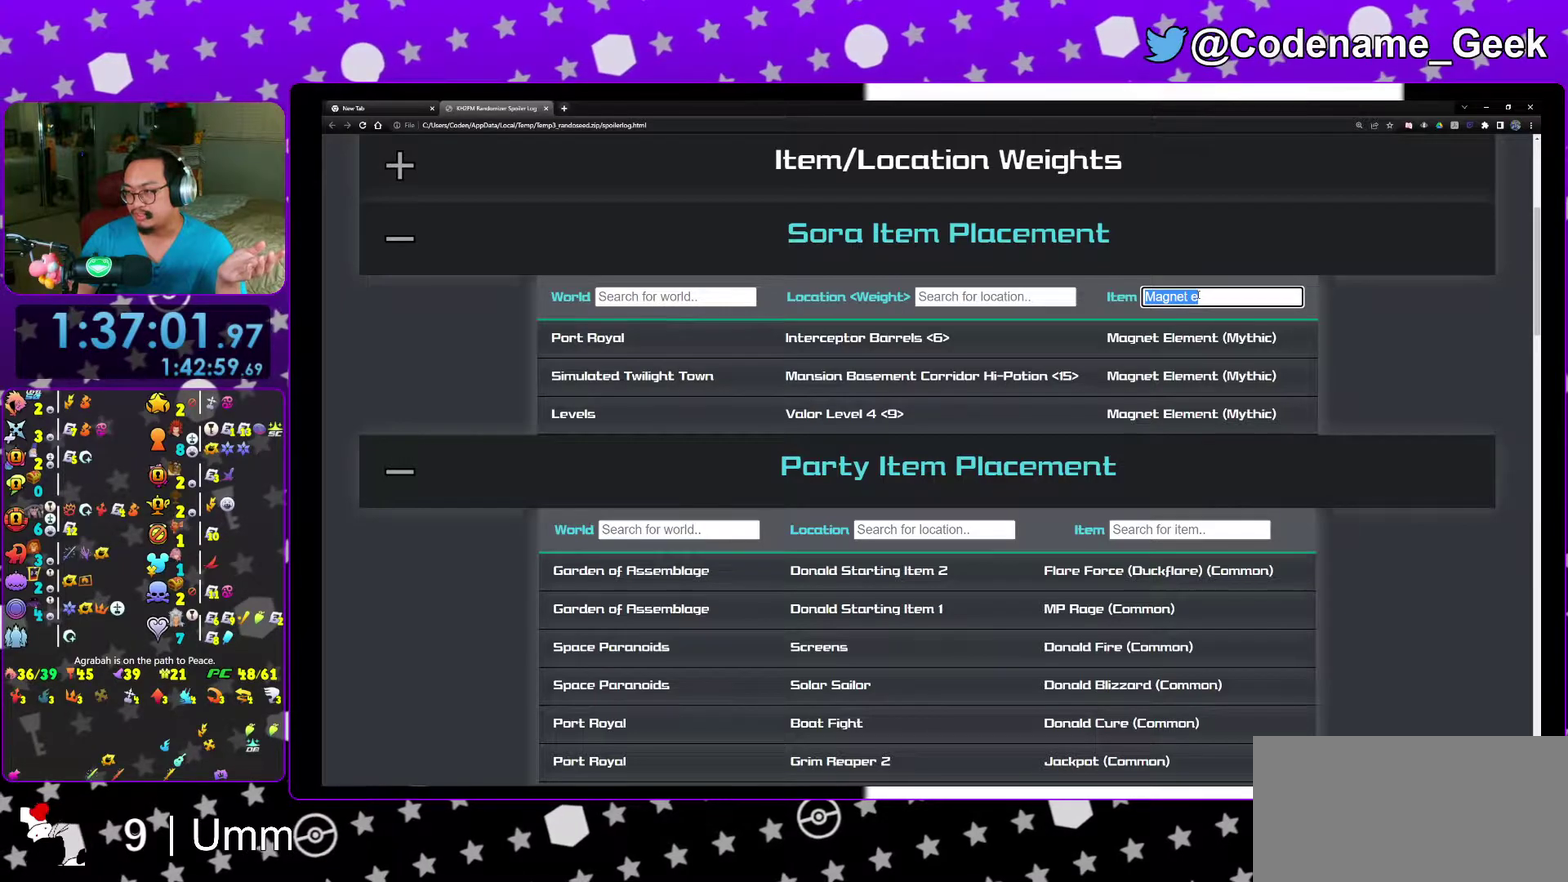
{"dt_ms": 600, "buttons": [], "left_stick": "center", "right_stick": "center", "events": [[100, "left_stick", "center"]]}